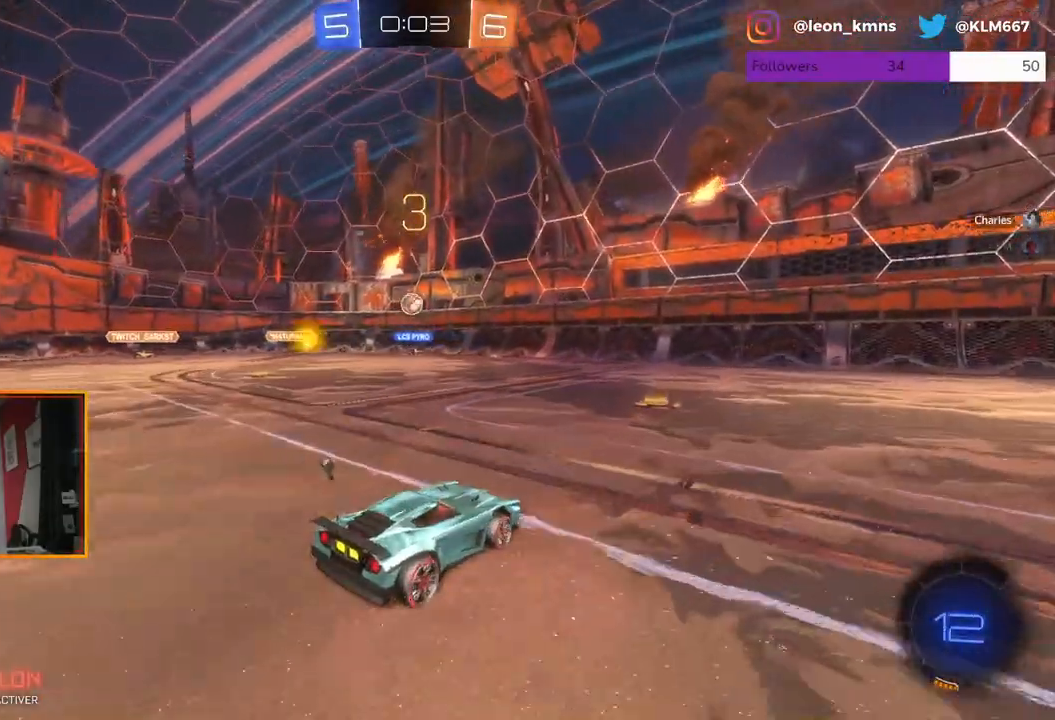
Gameplay with a controller (Xbox layout); each line is a JSON object with the inputs held at the frame after it. "events" lists button and stick changes between this image and that frame as [ms after this image, input, new state], when the widget could be followed in between.
{"buttons": ["L2"], "left_stick": "center", "right_stick": "center", "events": [[317, "L2", "down"], [383, "R2", "up"]]}
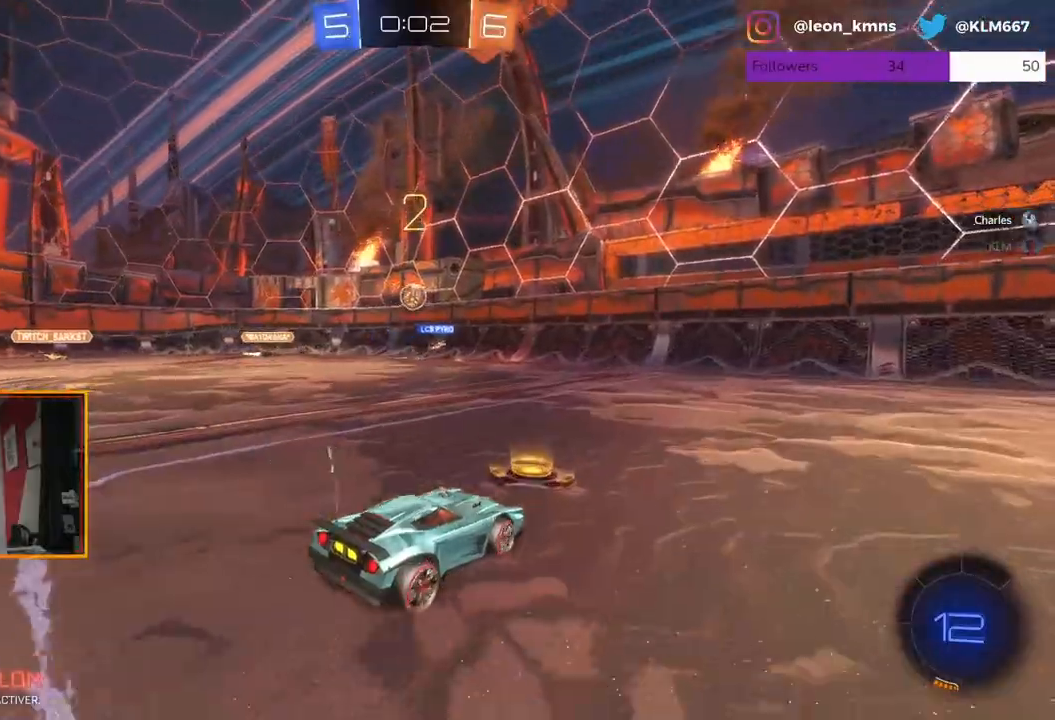
{"buttons": ["R2"], "left_stick": "center", "right_stick": "center", "events": [[250, "R2", "down"], [267, "L2", "up"]]}
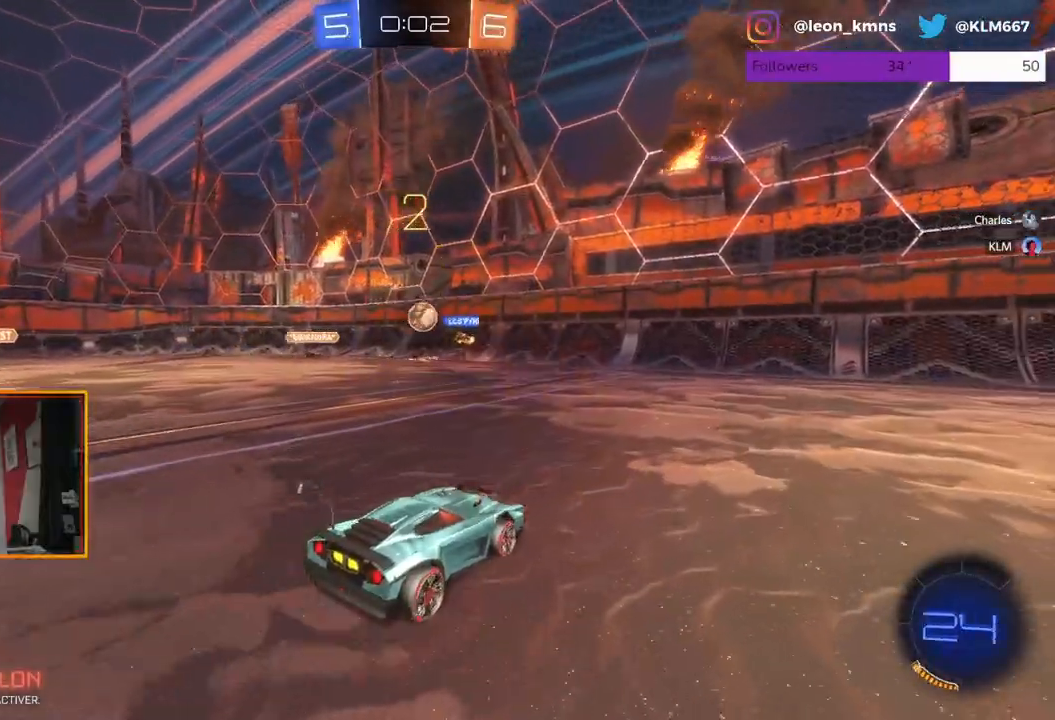
{"buttons": ["R2"], "left_stick": "center", "right_stick": "center", "events": [[167, "left_stick", "right"], [400, "left_stick", "center"]]}
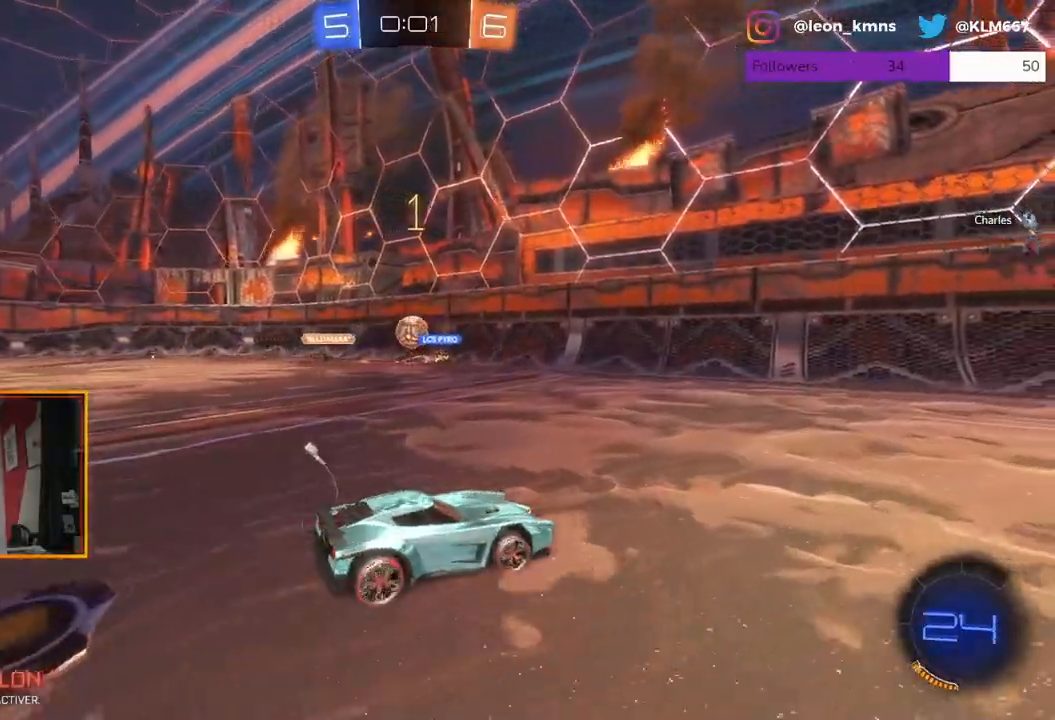
{"buttons": ["R1", "R2"], "left_stick": "center", "right_stick": "center", "events": [[50, "left_stick", "left"], [233, "left_stick", "center"], [333, "left_stick", "left"], [417, "left_stick", "center"], [450, "R1", "down"]]}
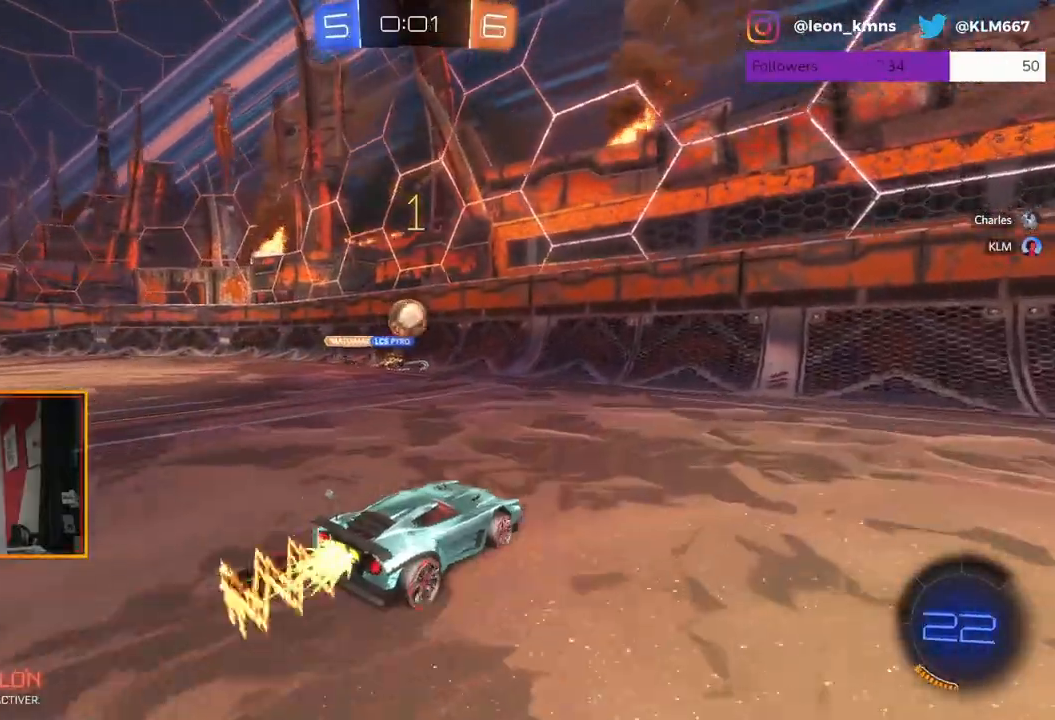
{"buttons": ["R1", "R2"], "left_stick": "center", "right_stick": "center", "events": [[33, "left_stick", "left"], [217, "left_stick", "center"]]}
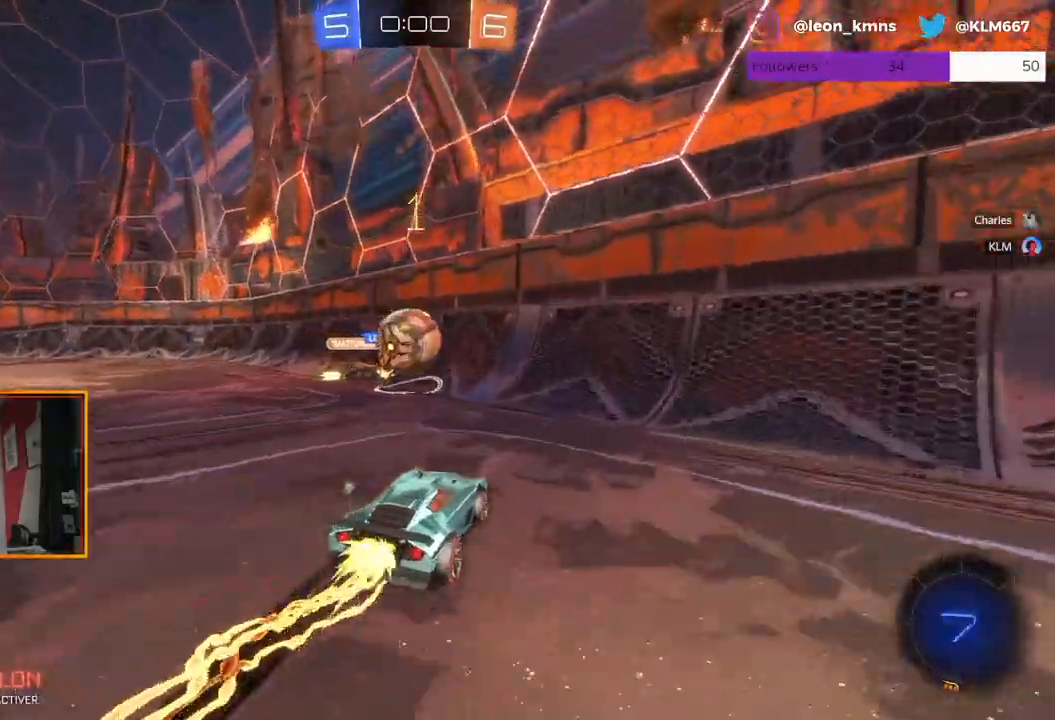
{"buttons": ["R2"], "left_stick": "right", "right_stick": "center", "events": [[100, "left_stick", "left"], [317, "R1", "up"], [317, "left_stick", "center"], [483, "left_stick", "right"]]}
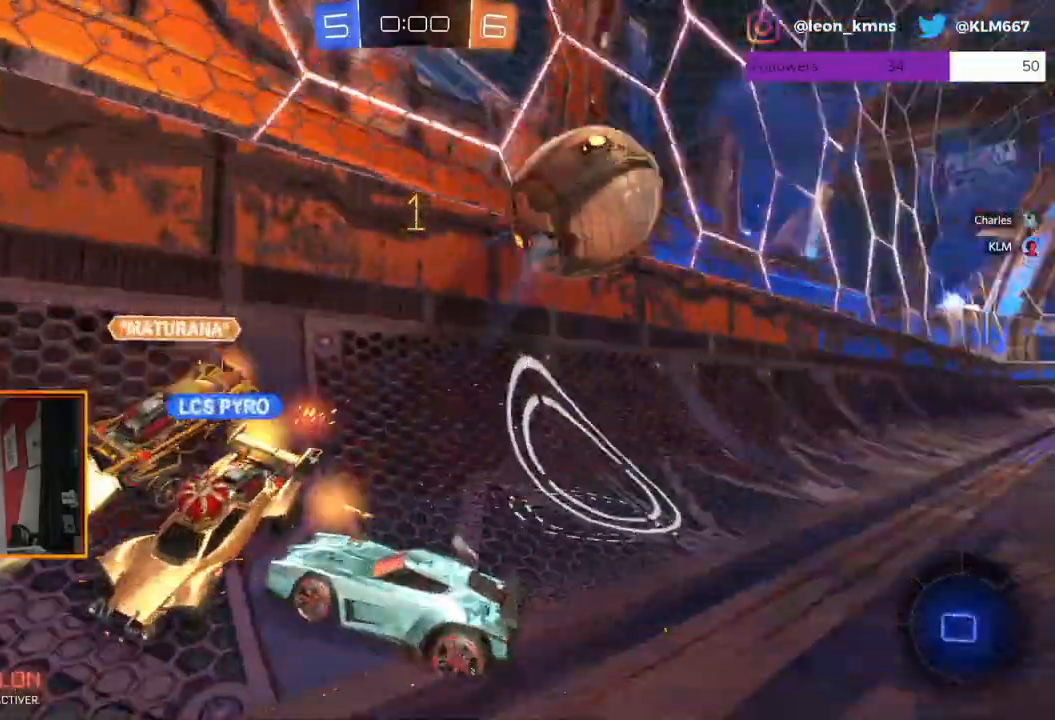
{"buttons": ["R2"], "left_stick": "right", "right_stick": "center", "events": [[367, "L1", "down"], [433, "L1", "up"]]}
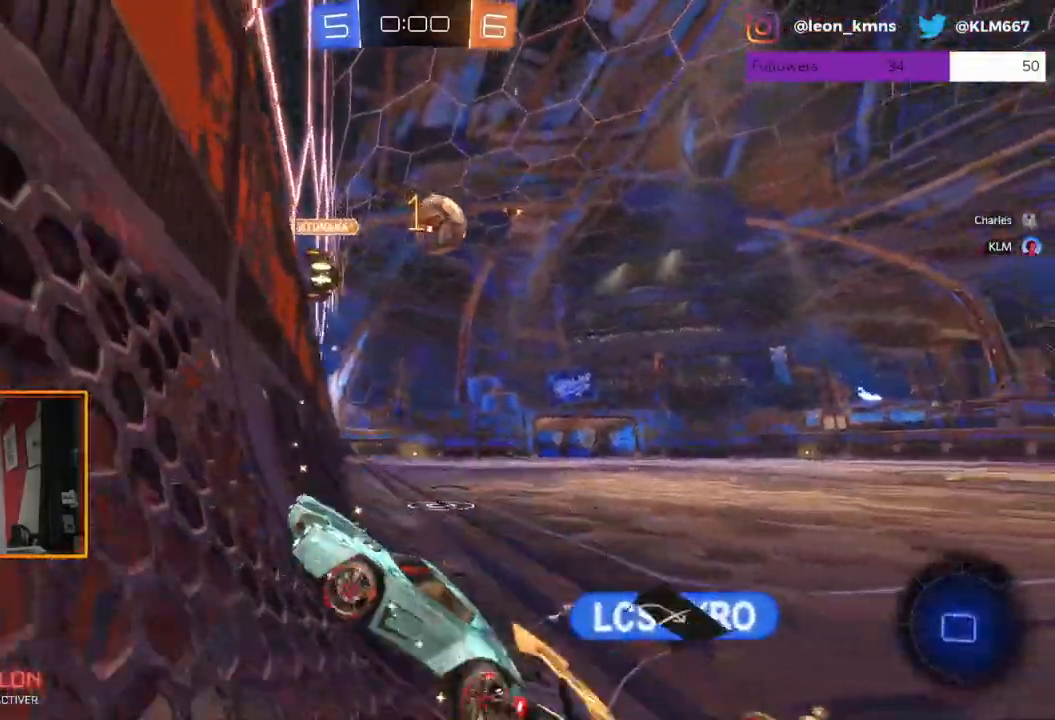
{"buttons": ["R1", "R2"], "left_stick": "right", "right_stick": "center", "events": [[167, "R1", "down"]]}
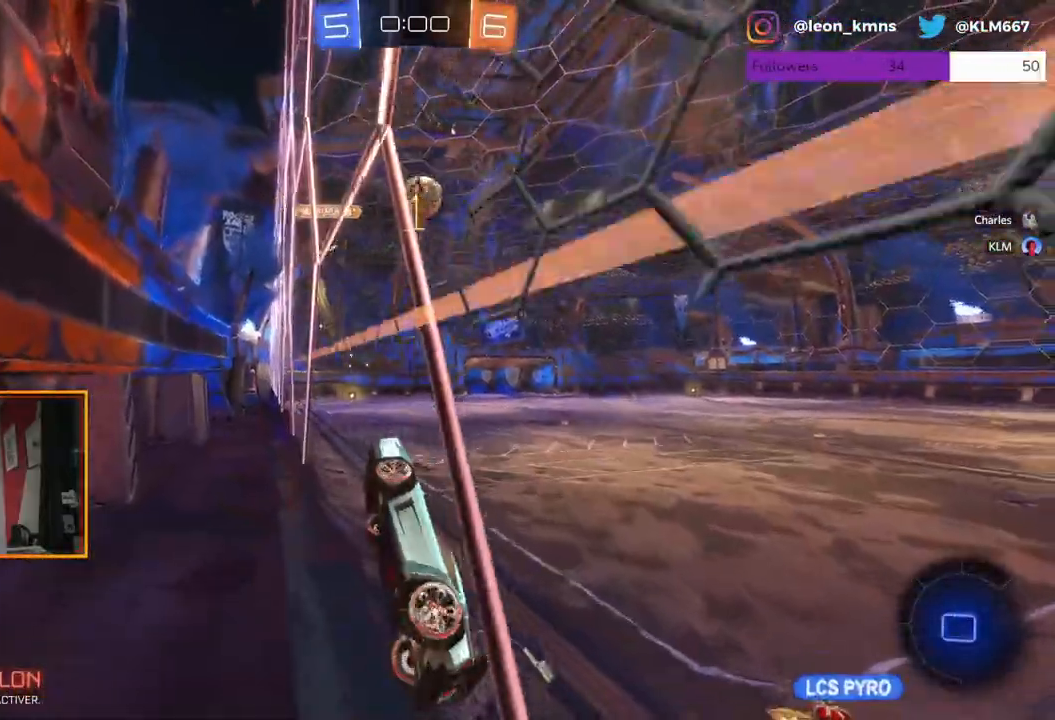
{"buttons": ["R1", "R2"], "left_stick": "center", "right_stick": "center", "events": [[400, "left_stick", "center"]]}
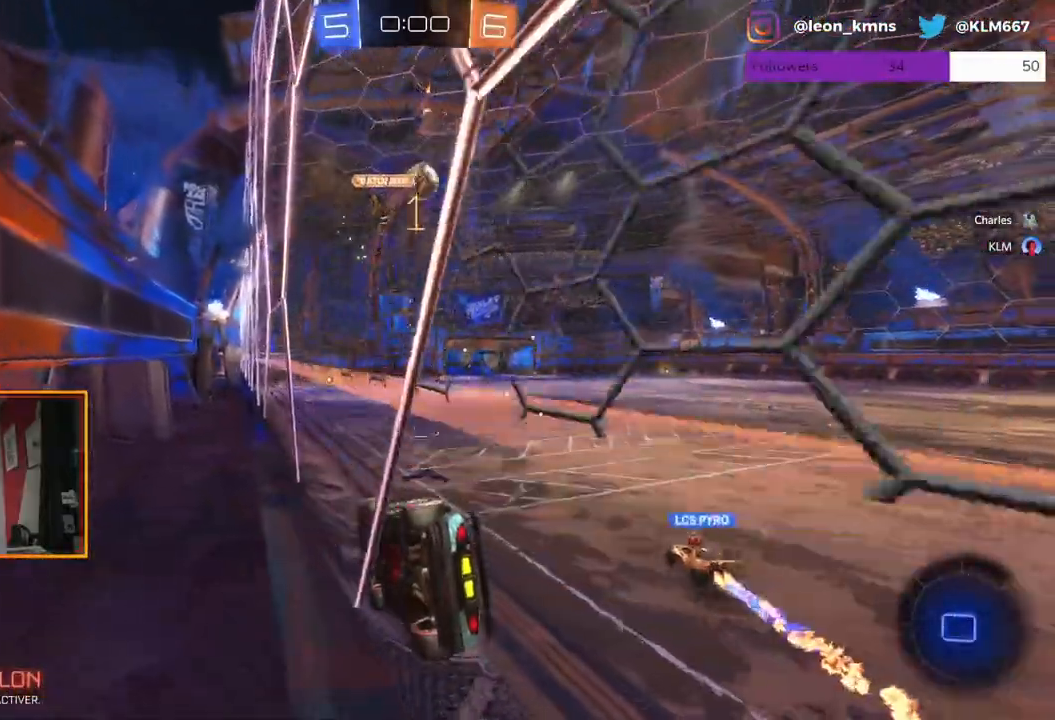
{"buttons": ["R2"], "left_stick": "center", "right_stick": "center", "events": [[67, "R1", "up"], [150, "A", "down"], [150, "left_stick", "left"], [200, "L1", "down"], [367, "A", "up"], [367, "L1", "up"], [433, "left_stick", "center"]]}
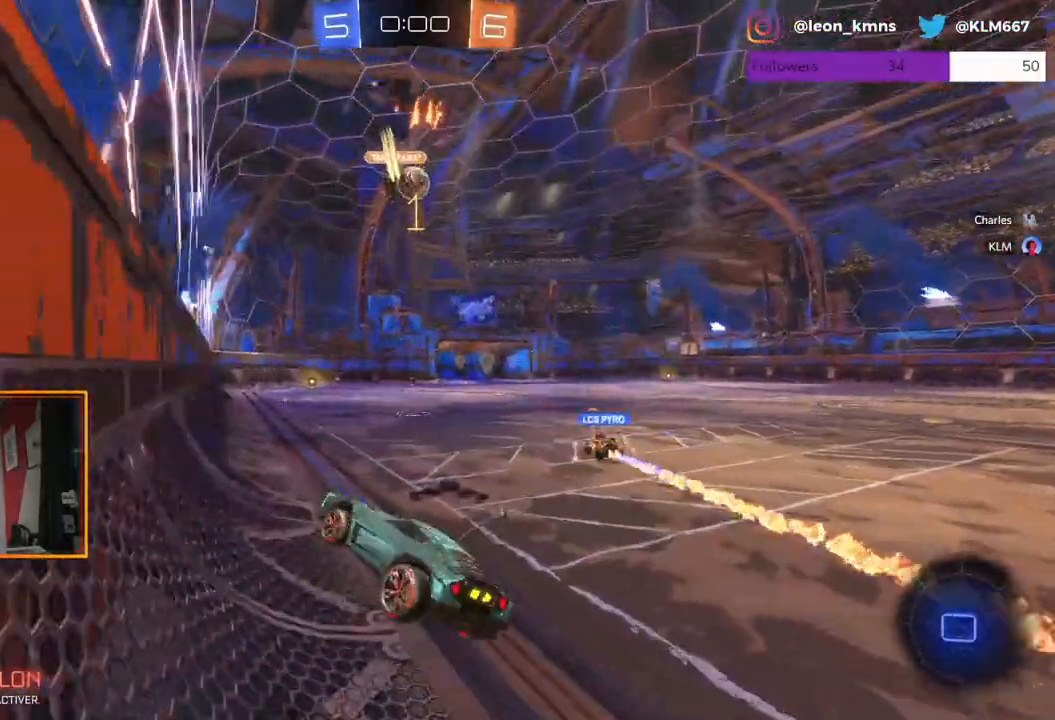
{"buttons": ["R2"], "left_stick": "up-right", "right_stick": "center", "events": [[267, "A", "down"], [267, "left_stick", "up-right"], [467, "A", "up"]]}
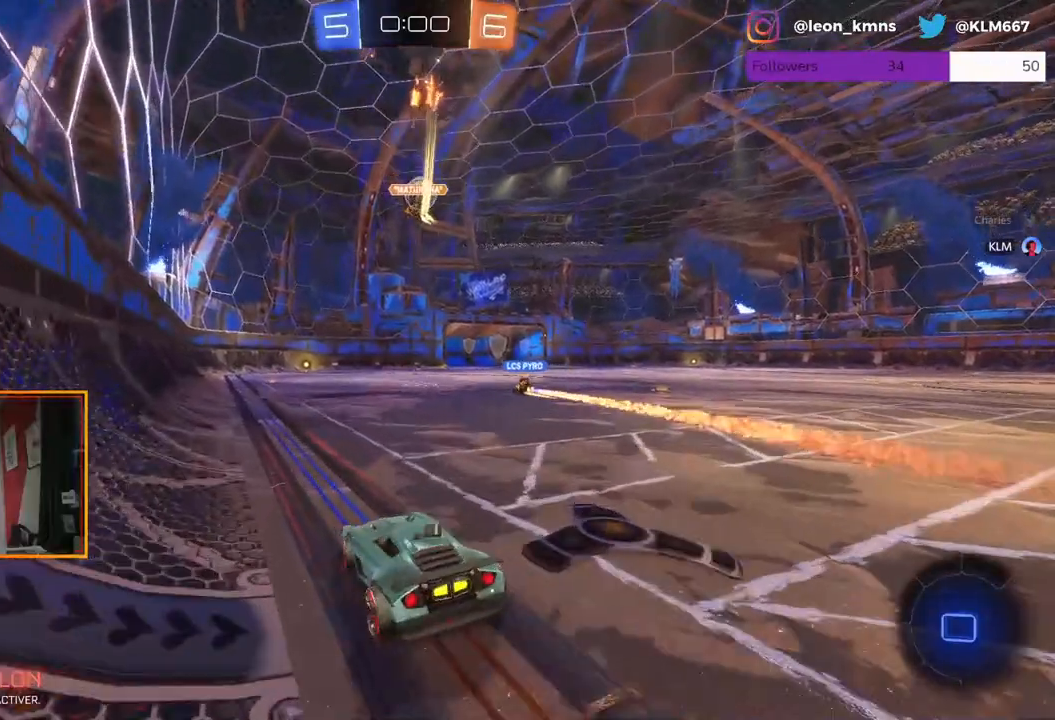
{"buttons": ["A", "R2"], "left_stick": "up-left", "right_stick": "center", "events": [[83, "left_stick", "center"], [467, "A", "down"], [500, "left_stick", "up-left"]]}
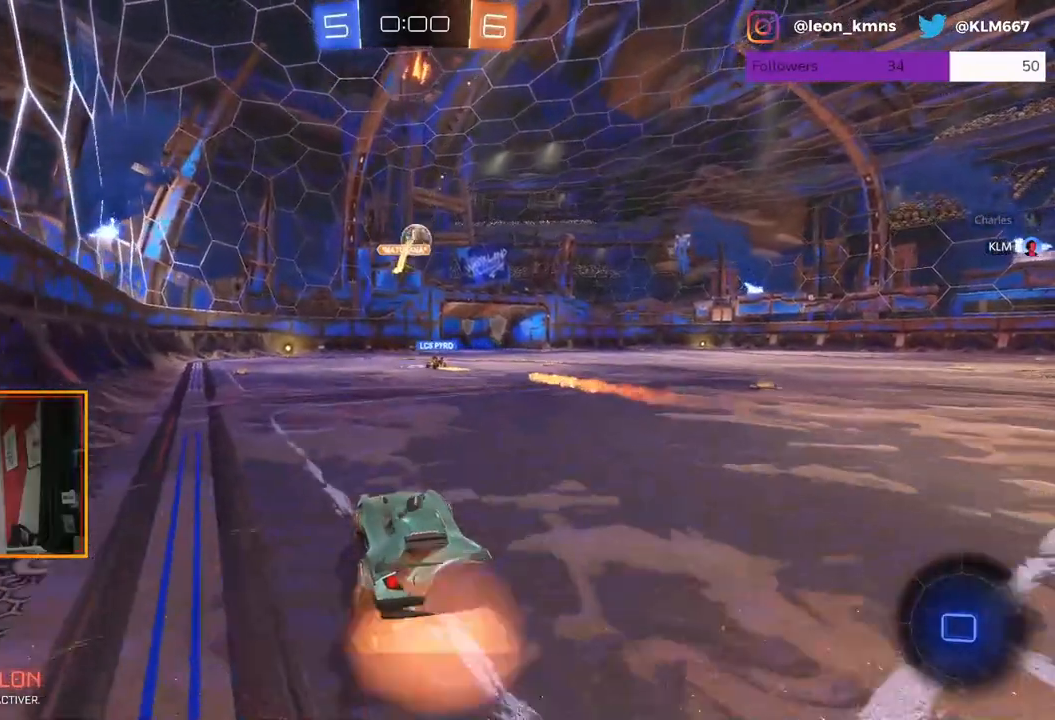
{"buttons": ["R2"], "left_stick": "center", "right_stick": "center", "events": [[50, "L1", "down"], [67, "left_stick", "up"], [100, "A", "up"], [167, "A", "down"], [183, "R1", "down"], [267, "L1", "up"], [317, "R1", "up"], [350, "A", "up"], [400, "left_stick", "center"]]}
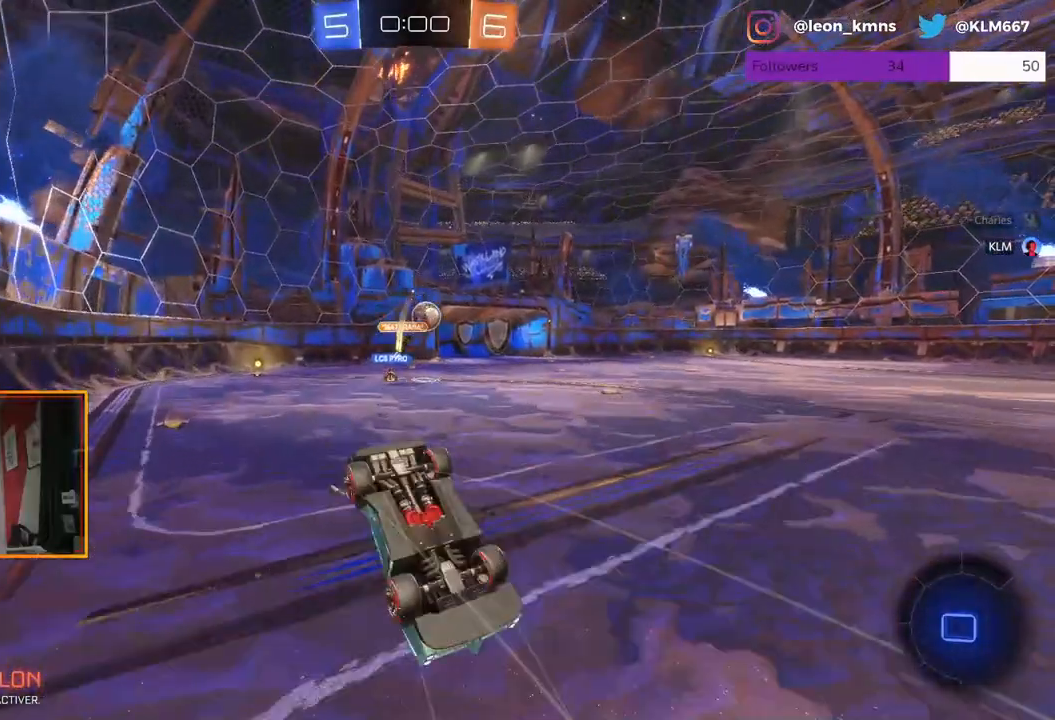
{"buttons": [], "left_stick": "center", "right_stick": "center", "events": [[150, "R2", "up"]]}
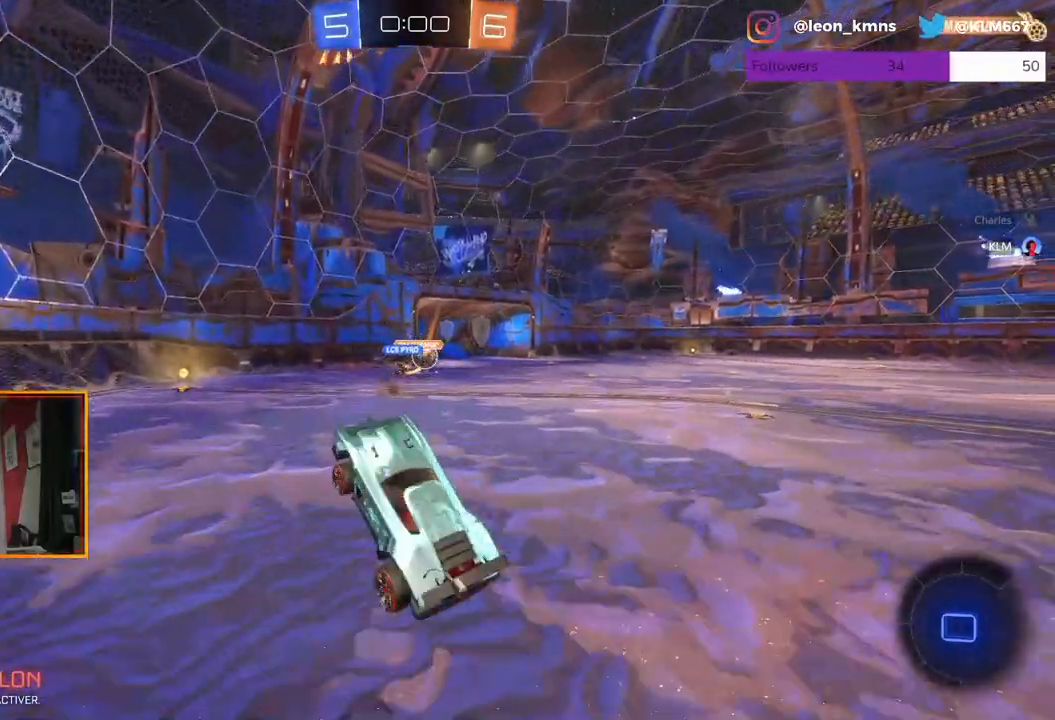
{"buttons": ["R2"], "left_stick": "center", "right_stick": "center", "events": [[83, "R2", "down"]]}
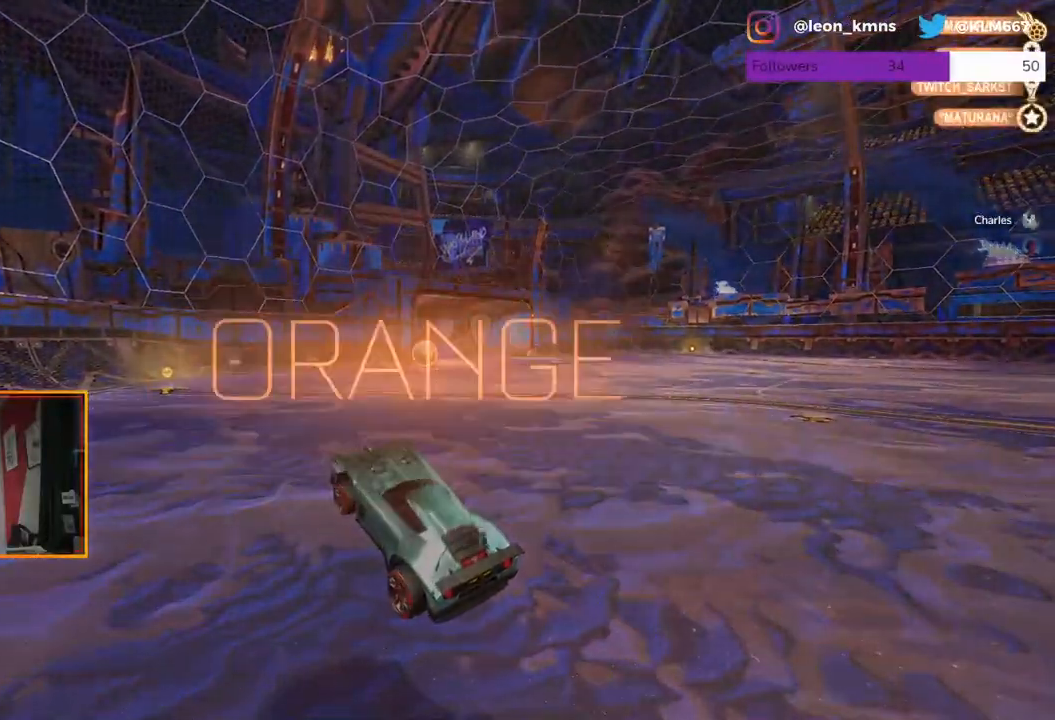
{"buttons": ["B"], "left_stick": "center", "right_stick": "center", "events": [[33, "R2", "up"], [283, "B", "down"]]}
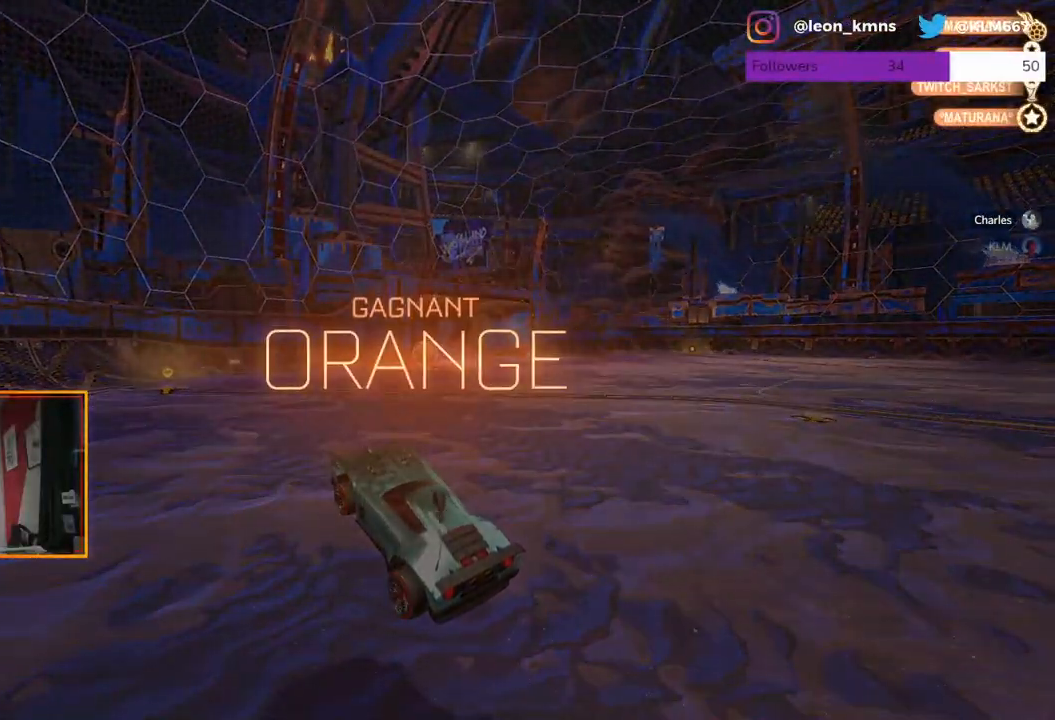
{"buttons": [], "left_stick": "up-right", "right_stick": "center", "events": [[400, "left_stick", "up-right"], [433, "B", "up"]]}
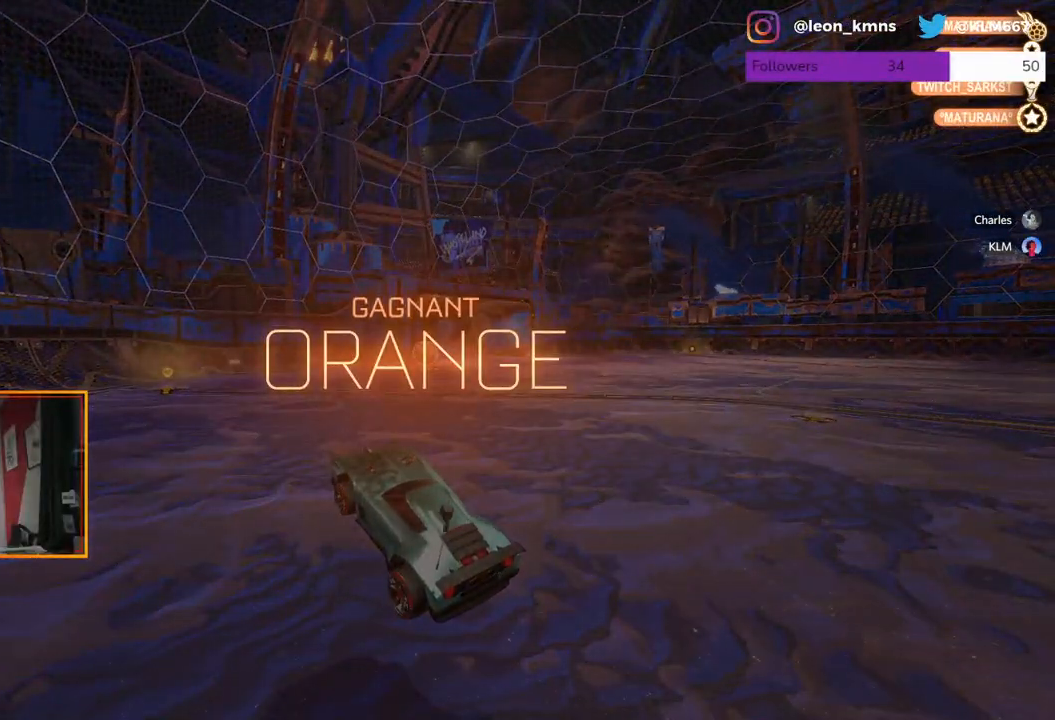
{"buttons": [], "left_stick": "center", "right_stick": "center", "events": [[200, "left_stick", "center"]]}
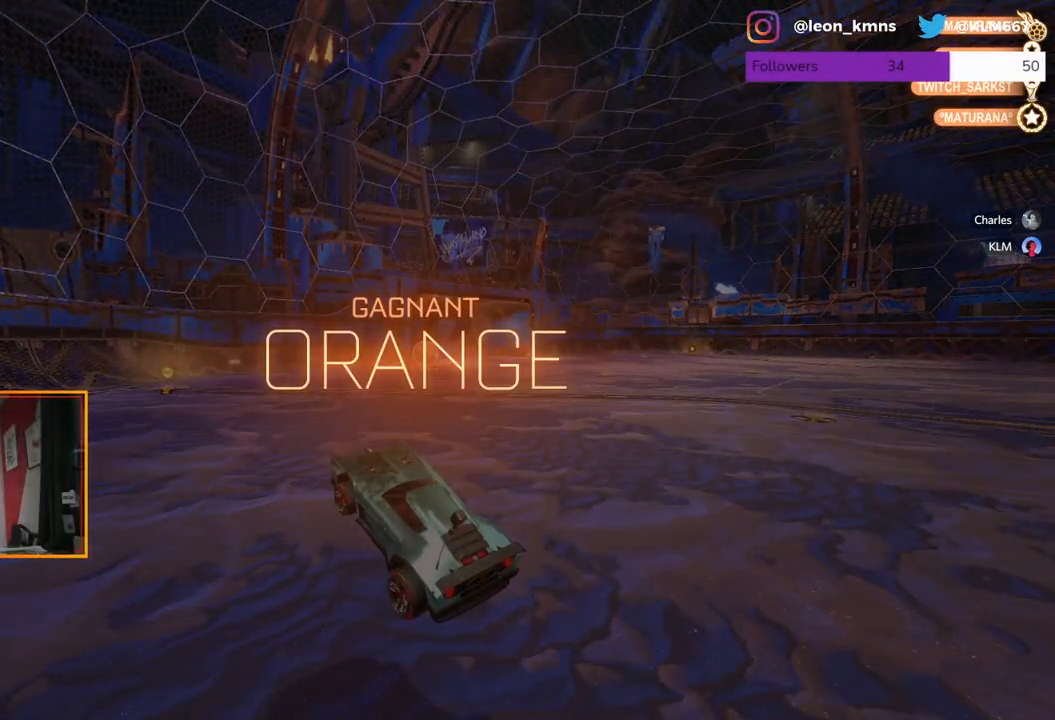
{"buttons": [], "left_stick": "center", "right_stick": "center", "events": []}
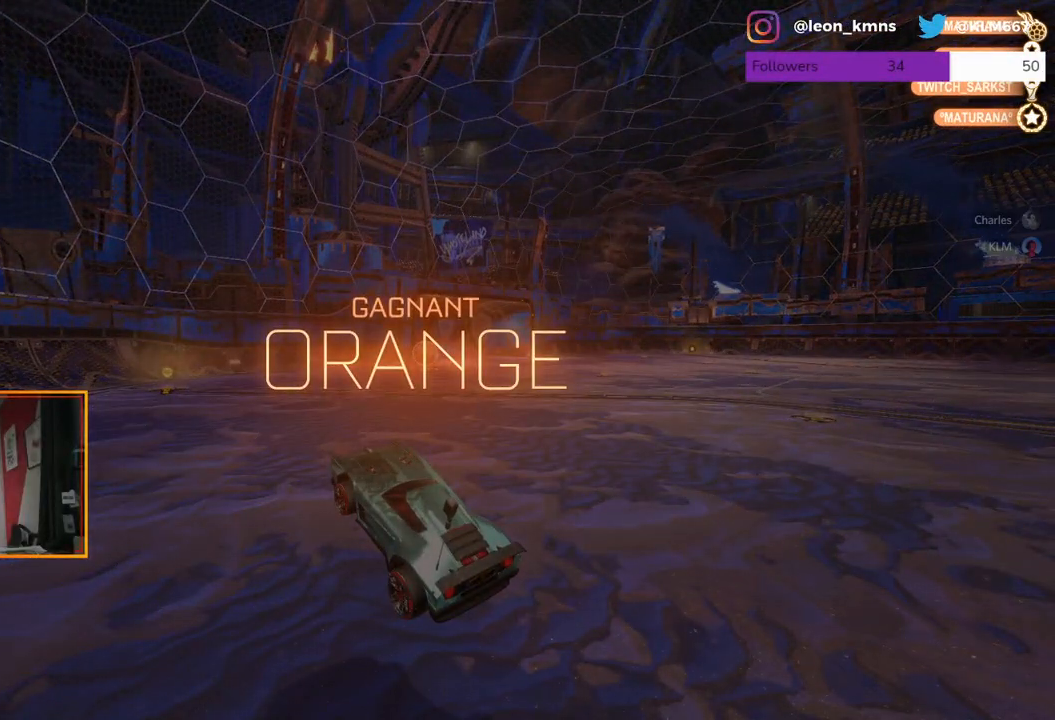
{"buttons": [], "left_stick": "center", "right_stick": "center", "events": []}
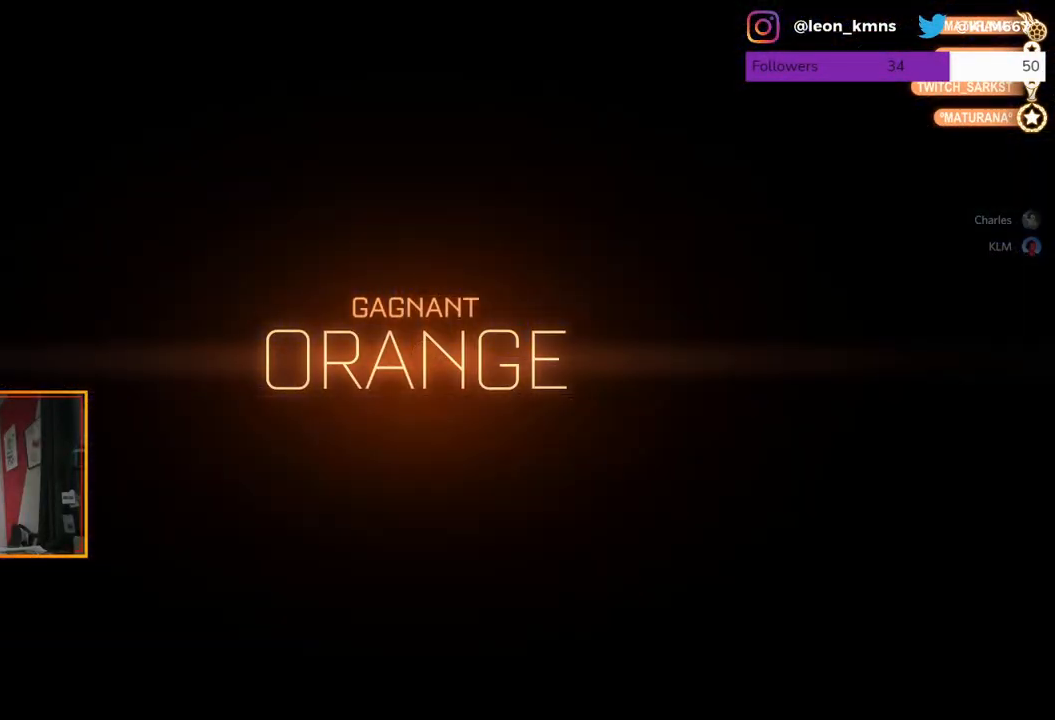
{"buttons": [], "left_stick": "center", "right_stick": "center", "events": [[133, "A", "down"], [317, "A", "up"]]}
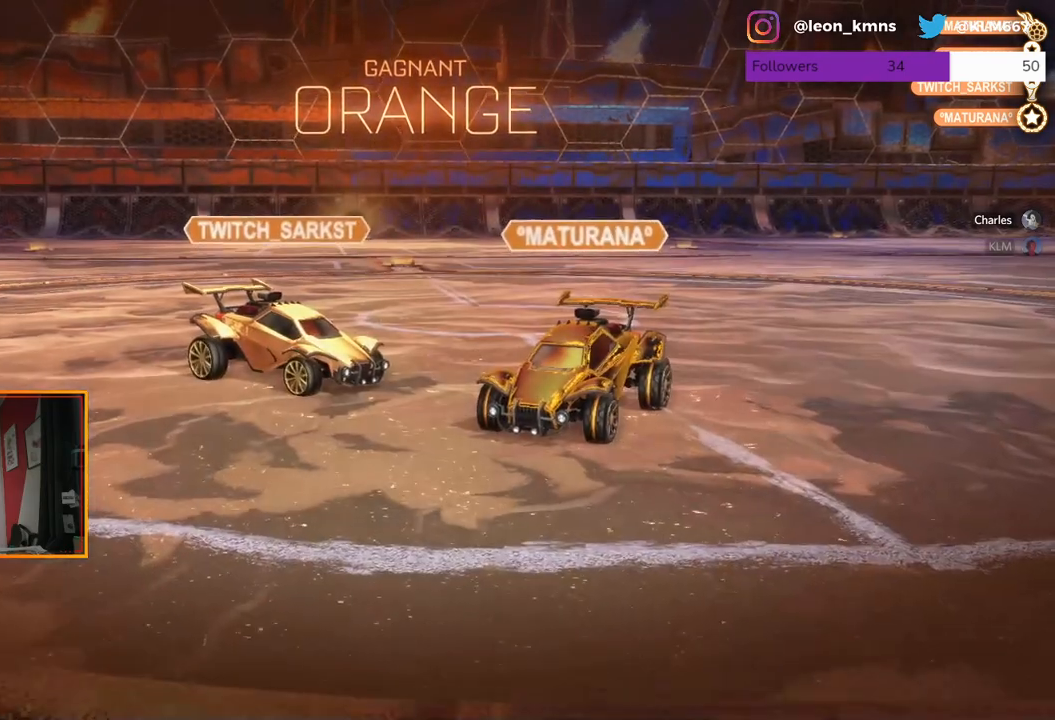
{"buttons": ["A"], "left_stick": "down", "right_stick": "center", "events": [[333, "left_stick", "down"], [433, "A", "down"]]}
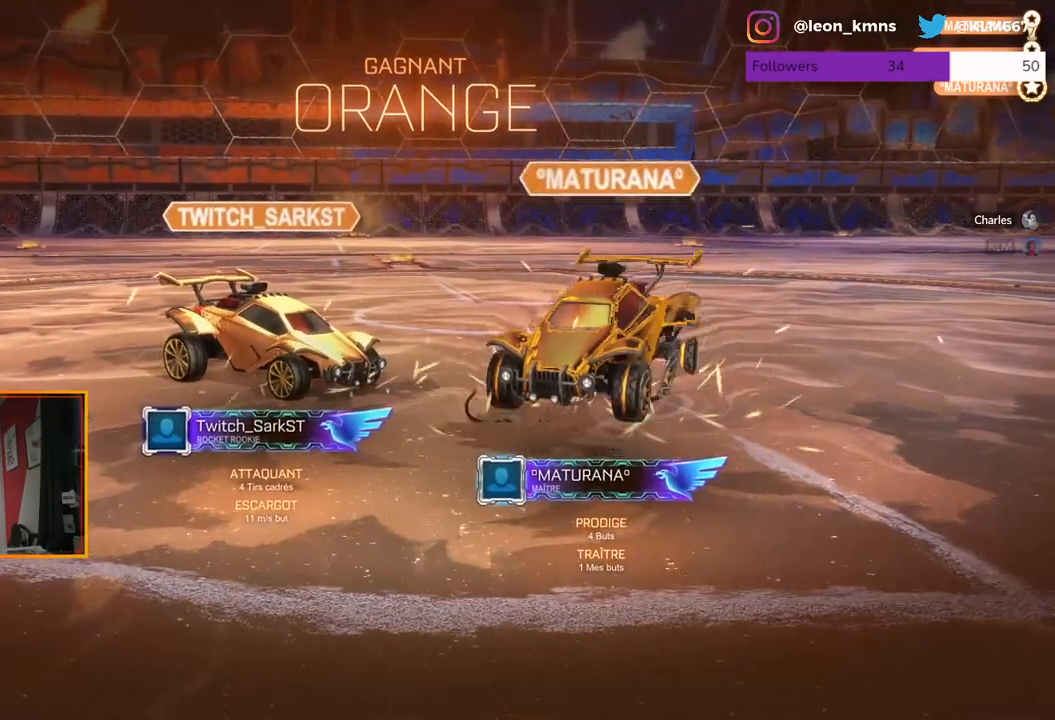
{"buttons": ["L1"], "left_stick": "up-right", "right_stick": "center", "events": [[100, "A", "up"], [217, "left_stick", "down-right"], [267, "L1", "down"], [333, "left_stick", "right"], [483, "left_stick", "up-right"]]}
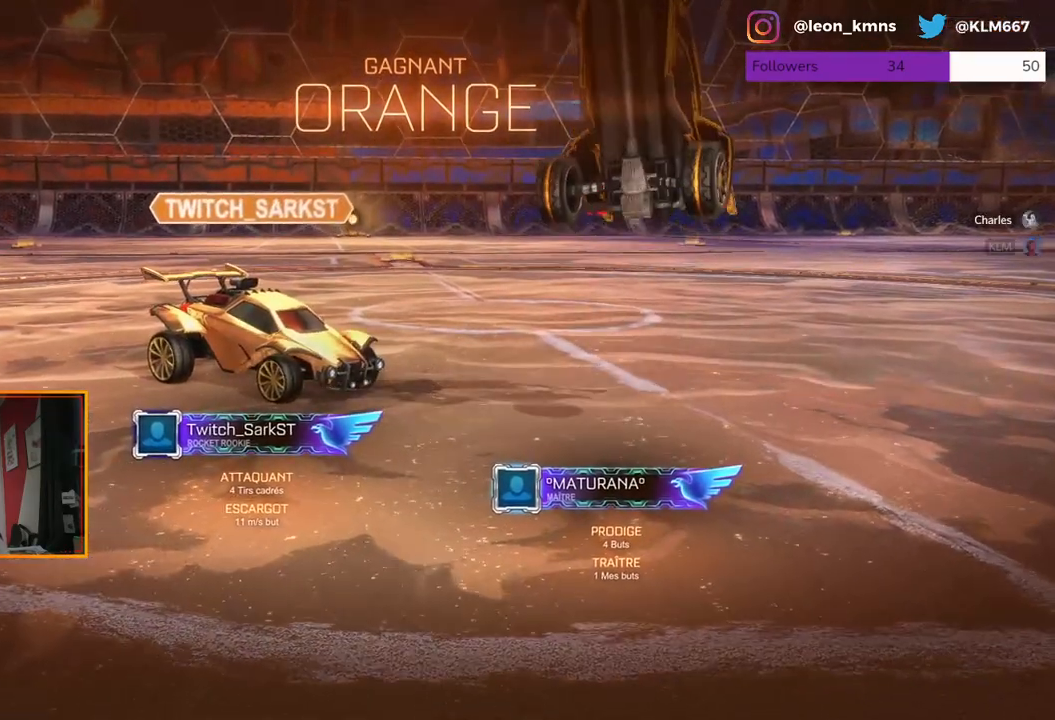
{"buttons": [], "left_stick": "center", "right_stick": "center", "events": [[50, "A", "down"], [83, "R1", "down"], [167, "left_stick", "up"], [250, "A", "up"], [250, "R1", "up"], [300, "L1", "up"], [400, "left_stick", "center"]]}
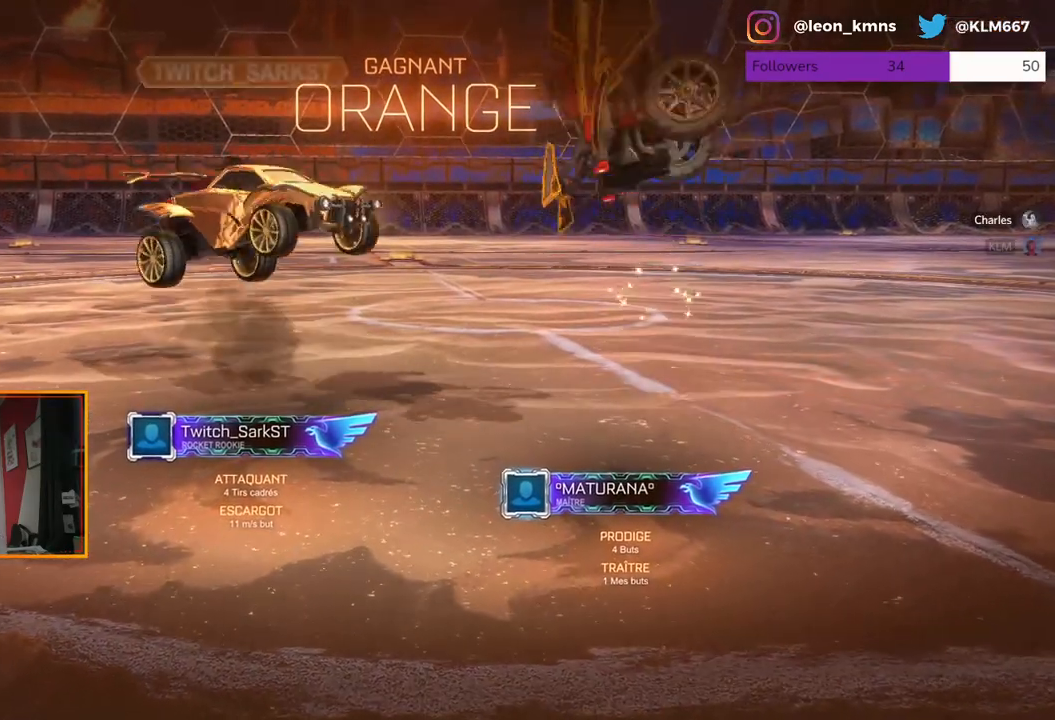
{"buttons": [], "left_stick": "center", "right_stick": "center", "events": []}
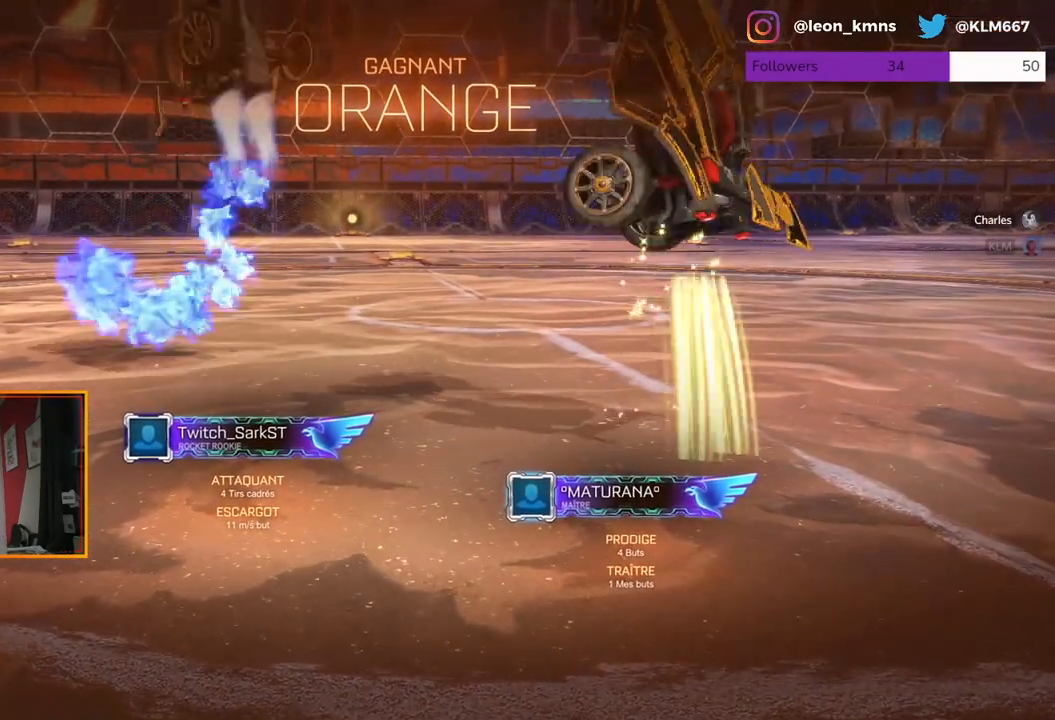
{"buttons": [], "left_stick": "up-right", "right_stick": "center", "events": [[467, "left_stick", "up-right"]]}
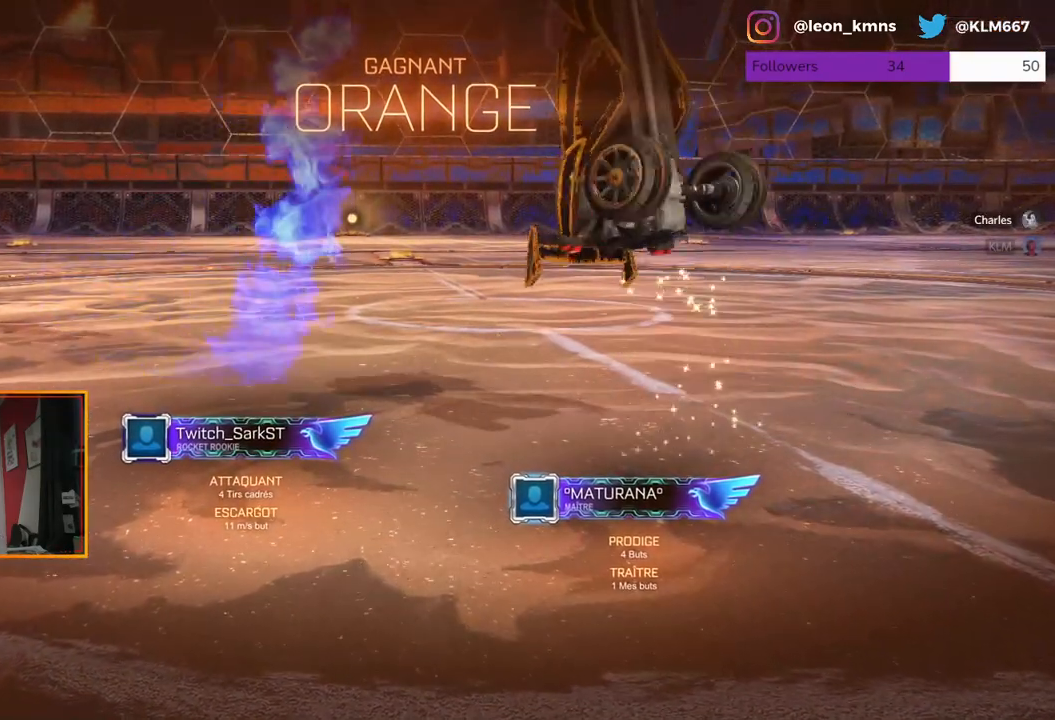
{"buttons": [], "left_stick": "up-right", "right_stick": "center", "events": []}
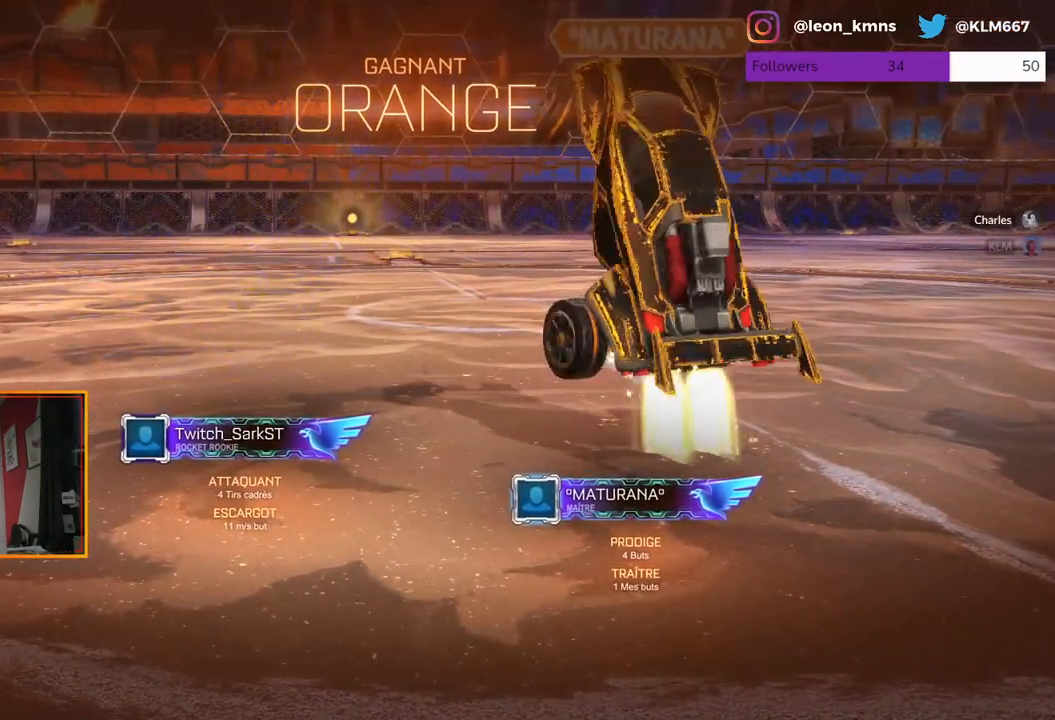
{"buttons": [], "left_stick": "up-right", "right_stick": "center", "events": []}